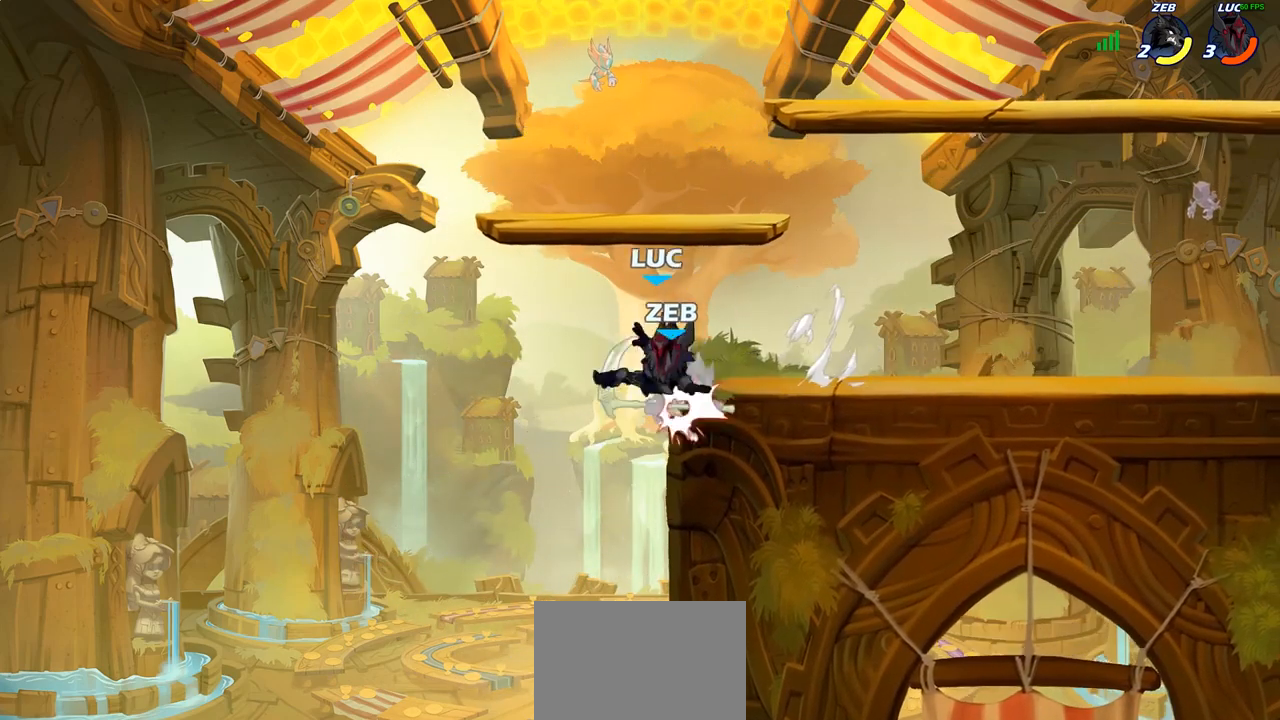
Gameplay with a controller (PlayStation layout); each line is a JSON object with the inputs held at the frame after it. "events" lists button and stick changes between this image and that frame as [ms after this image, input, new state], when the widget could be followed in between.
{"buttons": ["CIRCLE"], "left_stick": "down", "right_stick": "center", "events": [[50, "left_stick", "center"], [83, "CROSS", "down"], [133, "left_stick", "down"], [167, "CIRCLE", "down"], [183, "CROSS", "up"]]}
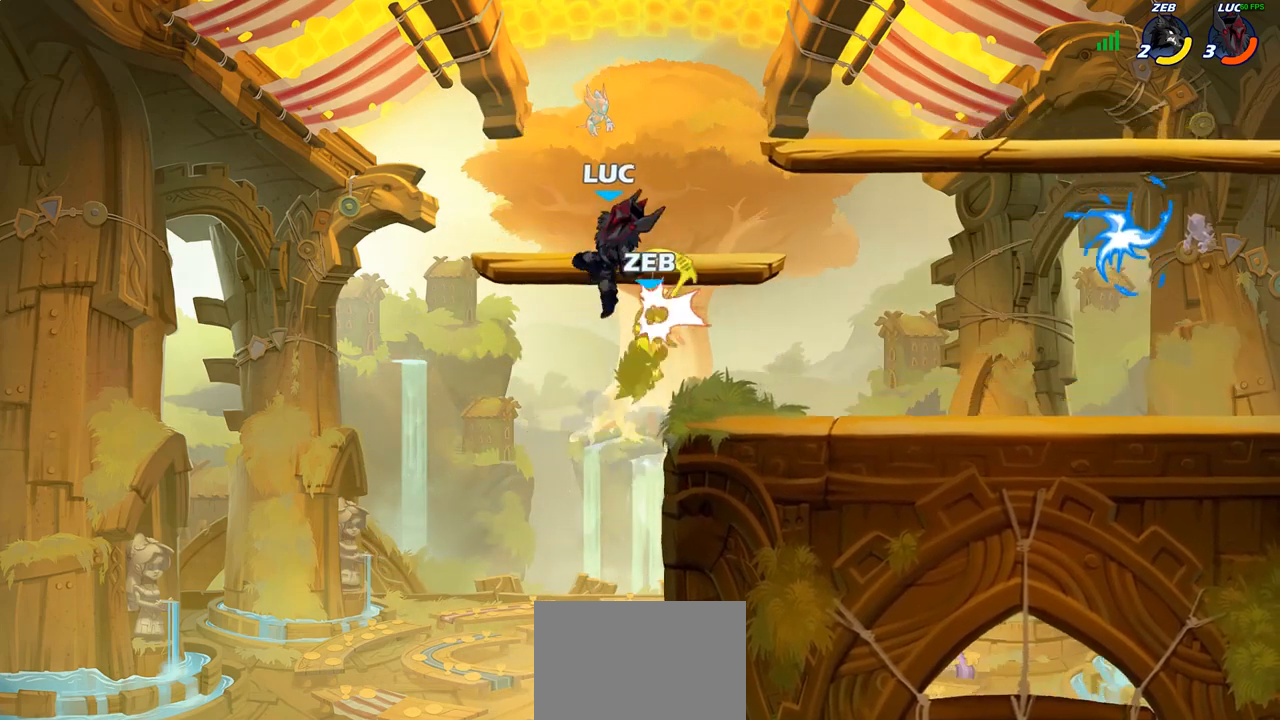
{"buttons": ["SQUARE"], "left_stick": "down", "right_stick": "center", "events": [[50, "left_stick", "right"], [117, "CIRCLE", "up"], [267, "left_stick", "down"], [467, "SQUARE", "down"]]}
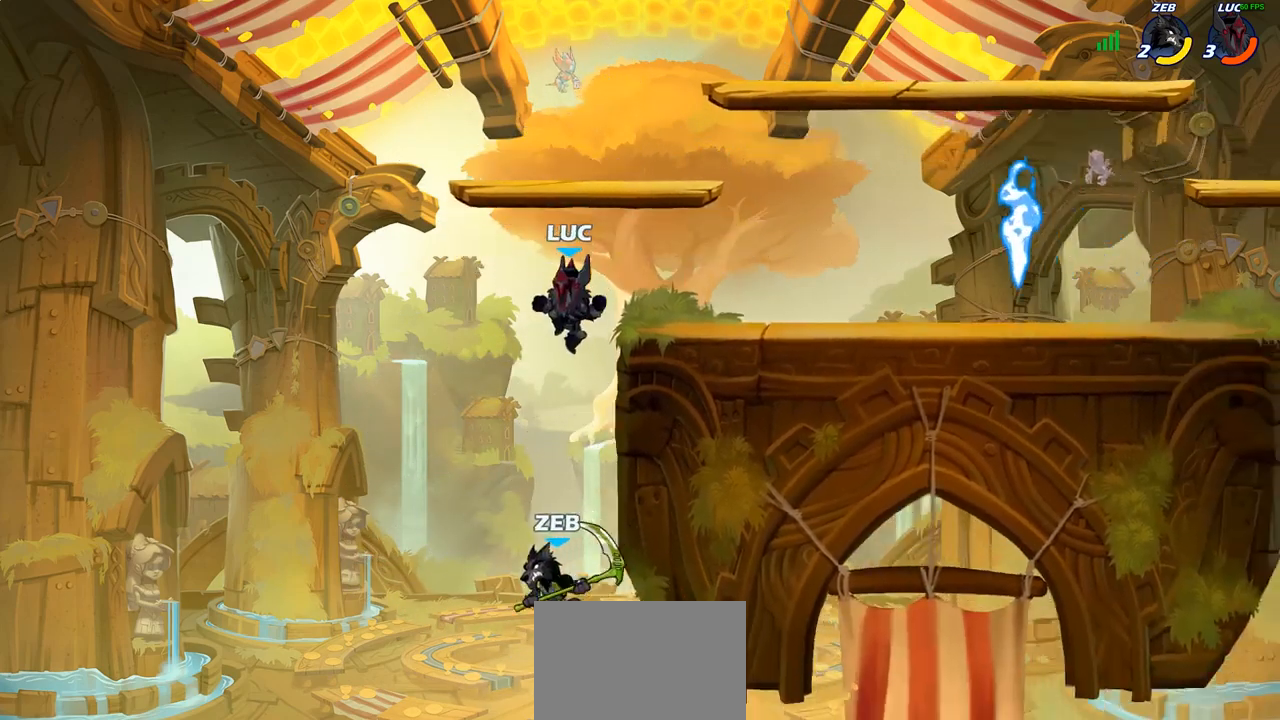
{"buttons": [], "left_stick": "down-left", "right_stick": "center", "events": [[50, "left_stick", "down-left"], [67, "SQUARE", "up"], [217, "left_stick", "center"], [450, "left_stick", "down-left"]]}
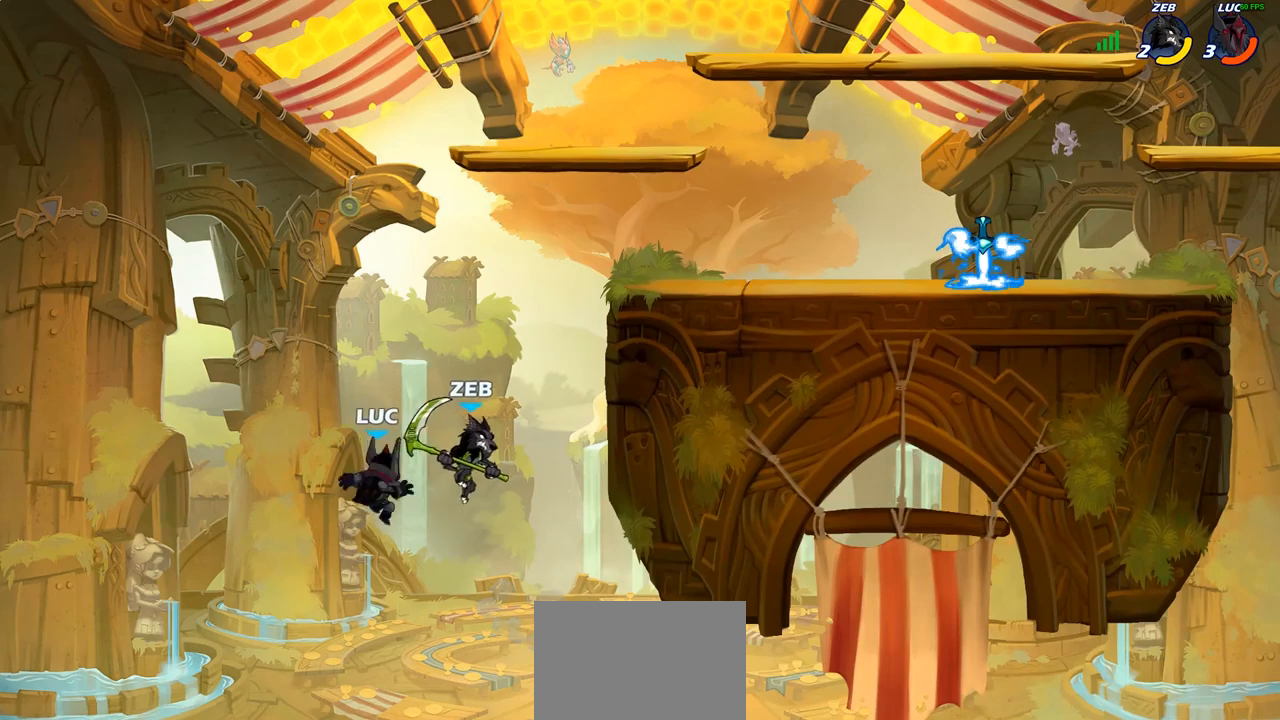
{"buttons": [], "left_stick": "up-right", "right_stick": "center", "events": [[100, "left_stick", "right"], [217, "CROSS", "down"], [350, "CROSS", "up"], [433, "left_stick", "up-right"]]}
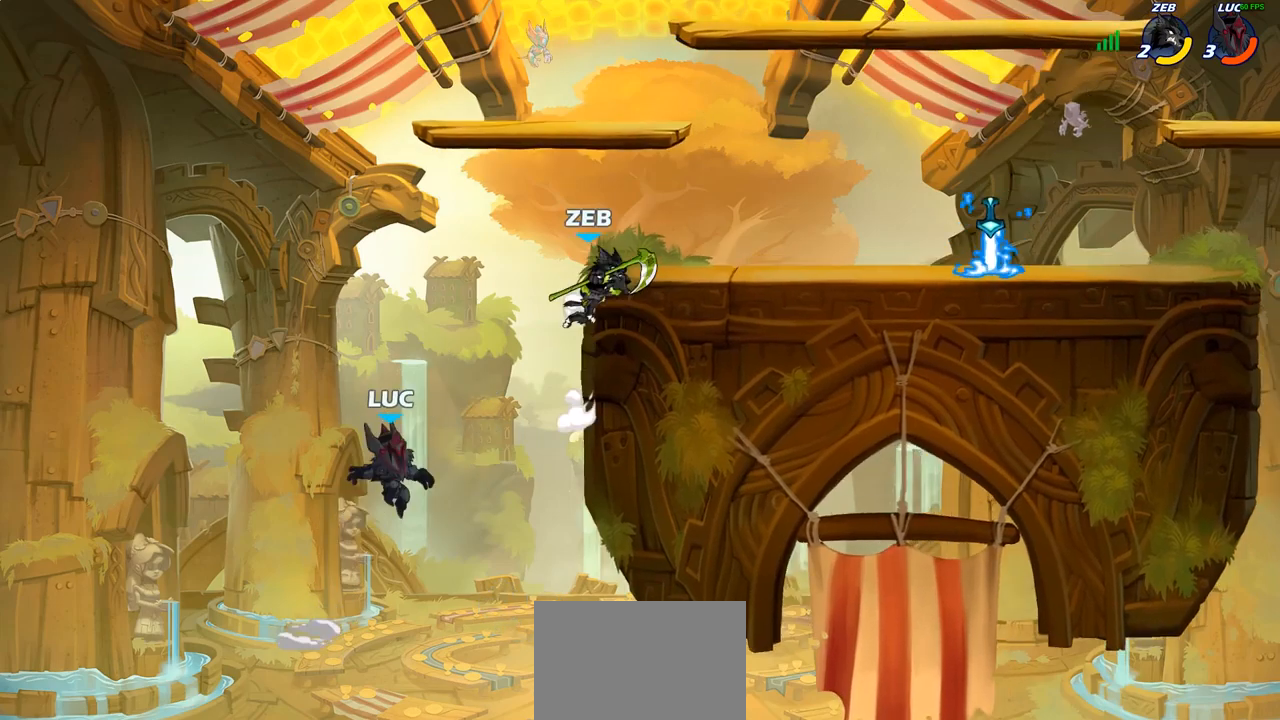
{"buttons": [], "left_stick": "up-right", "right_stick": "center", "events": [[83, "CROSS", "down"], [150, "CIRCLE", "down"], [167, "CROSS", "up"], [283, "CIRCLE", "up"]]}
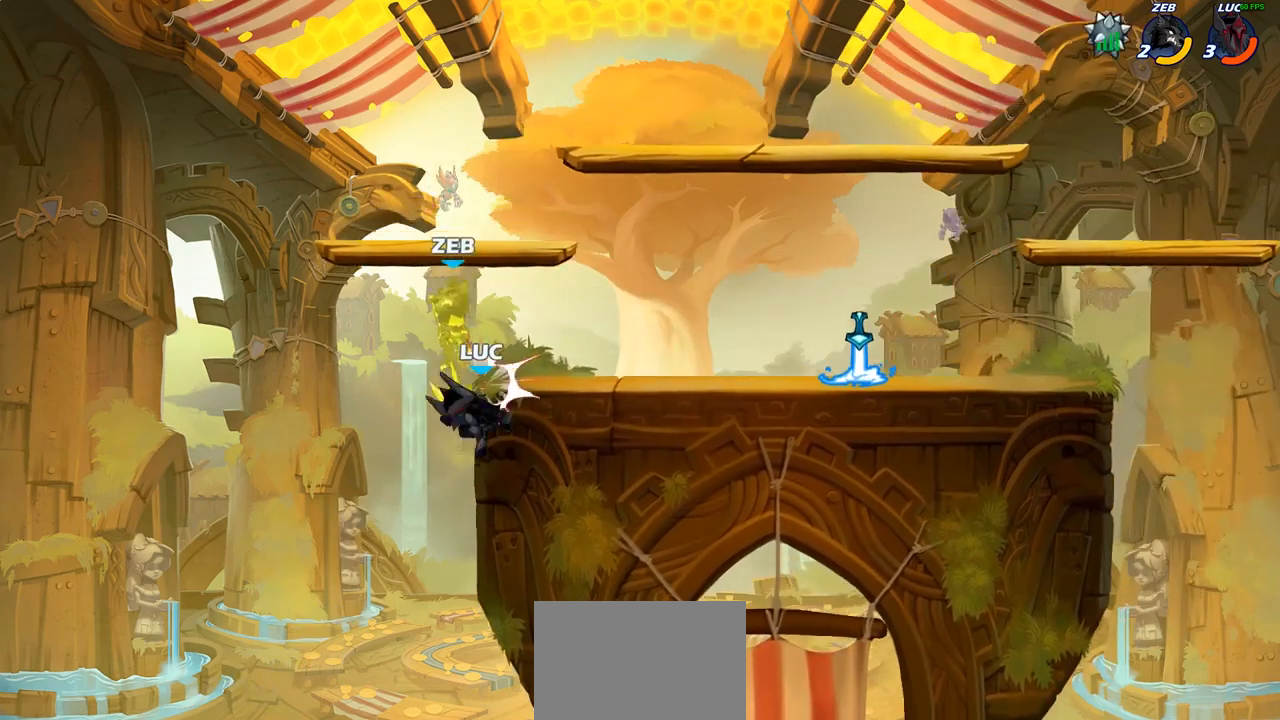
{"buttons": [], "left_stick": "center", "right_stick": "center", "events": [[233, "left_stick", "down-left"], [300, "CROSS", "down"], [350, "left_stick", "center"], [383, "SQUARE", "down"], [417, "CROSS", "up"], [417, "right_stick", "down-left"], [467, "SQUARE", "up"], [467, "right_stick", "center"]]}
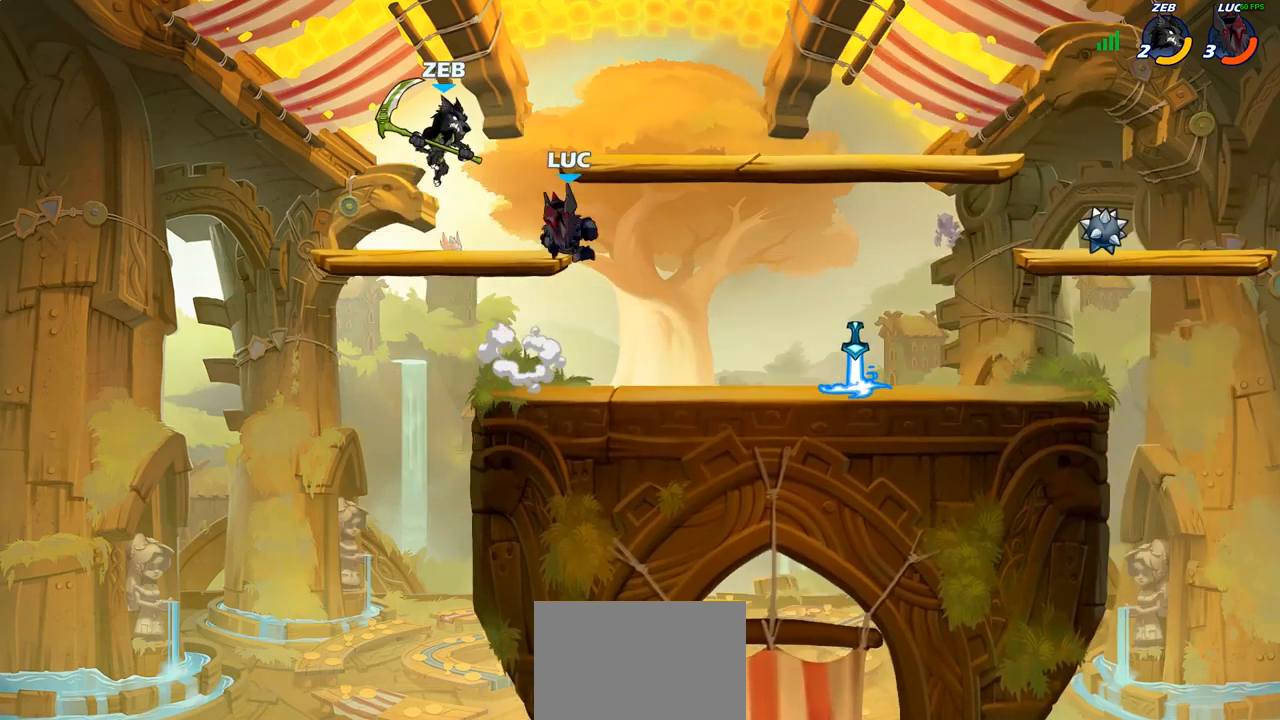
{"buttons": [], "left_stick": "left", "right_stick": "center", "events": [[183, "left_stick", "left"]]}
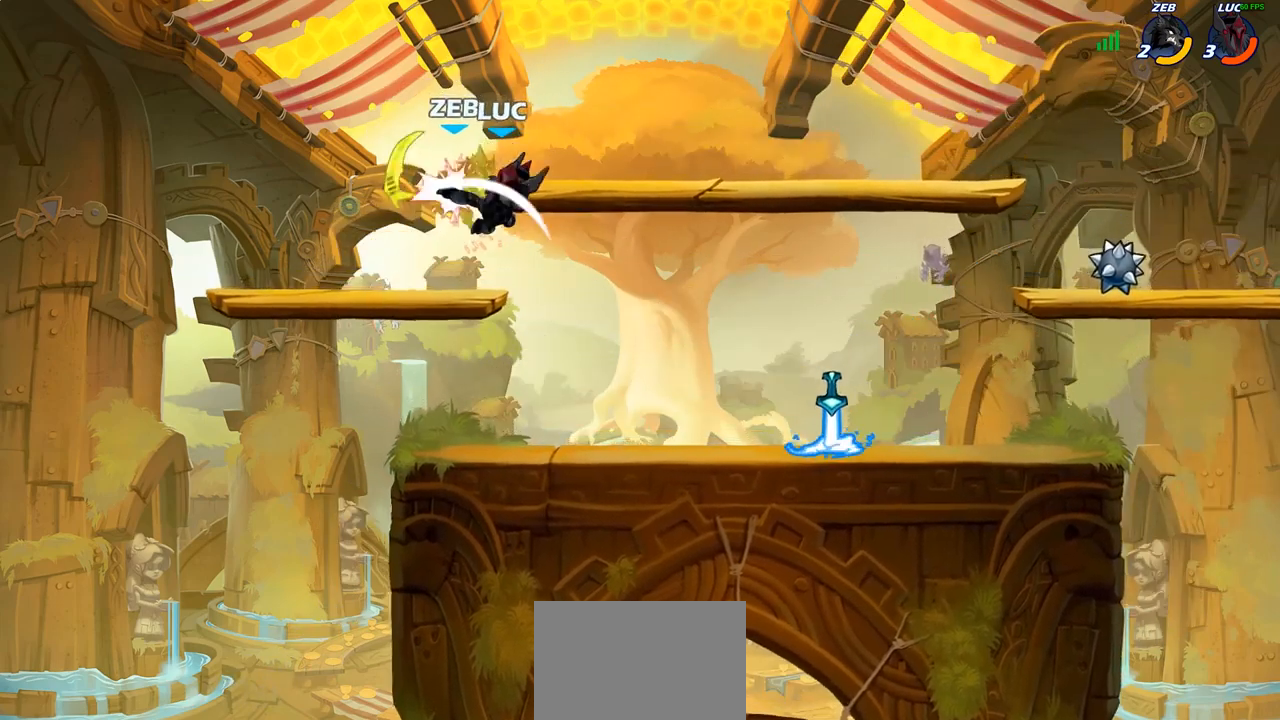
{"buttons": ["CIRCLE"], "left_stick": "center", "right_stick": "center", "events": [[450, "R1", "down"], [450, "R2", "down"], [483, "left_stick", "center"], [500, "CIRCLE", "down"], [500, "R1", "up"], [500, "R2", "up"]]}
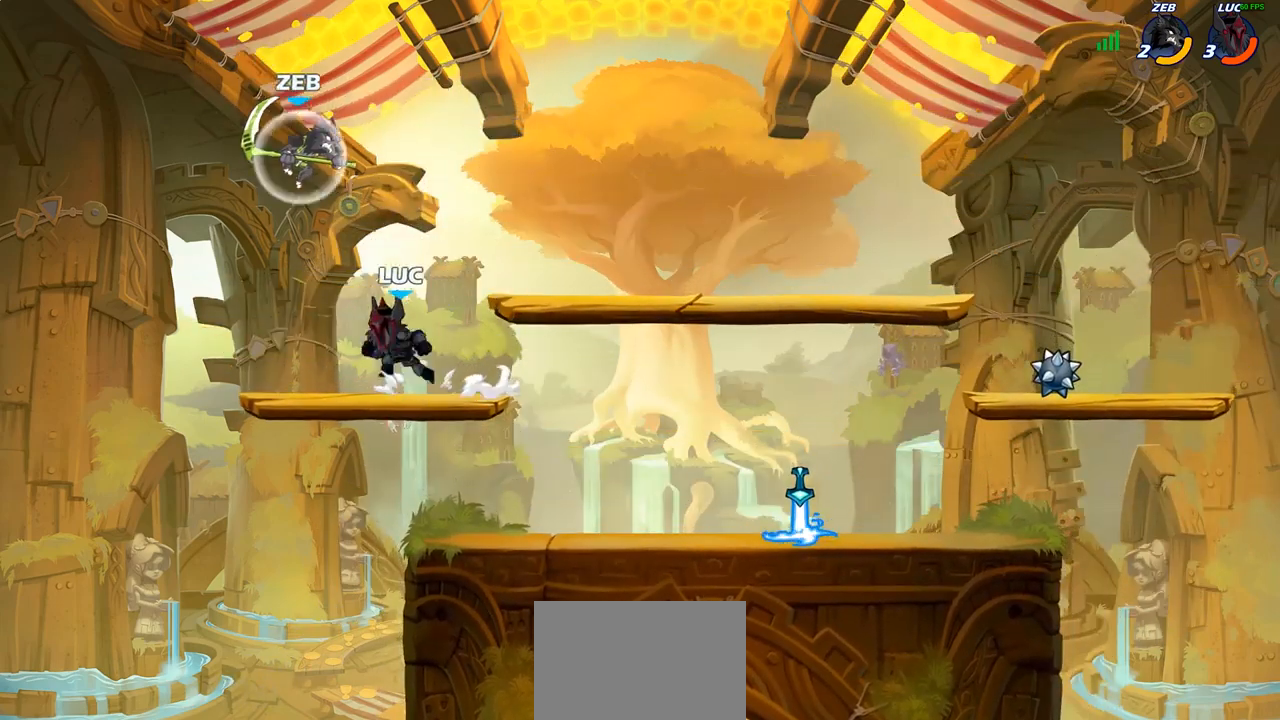
{"buttons": [], "left_stick": "right", "right_stick": "center", "events": [[67, "CIRCLE", "up"], [267, "left_stick", "right"]]}
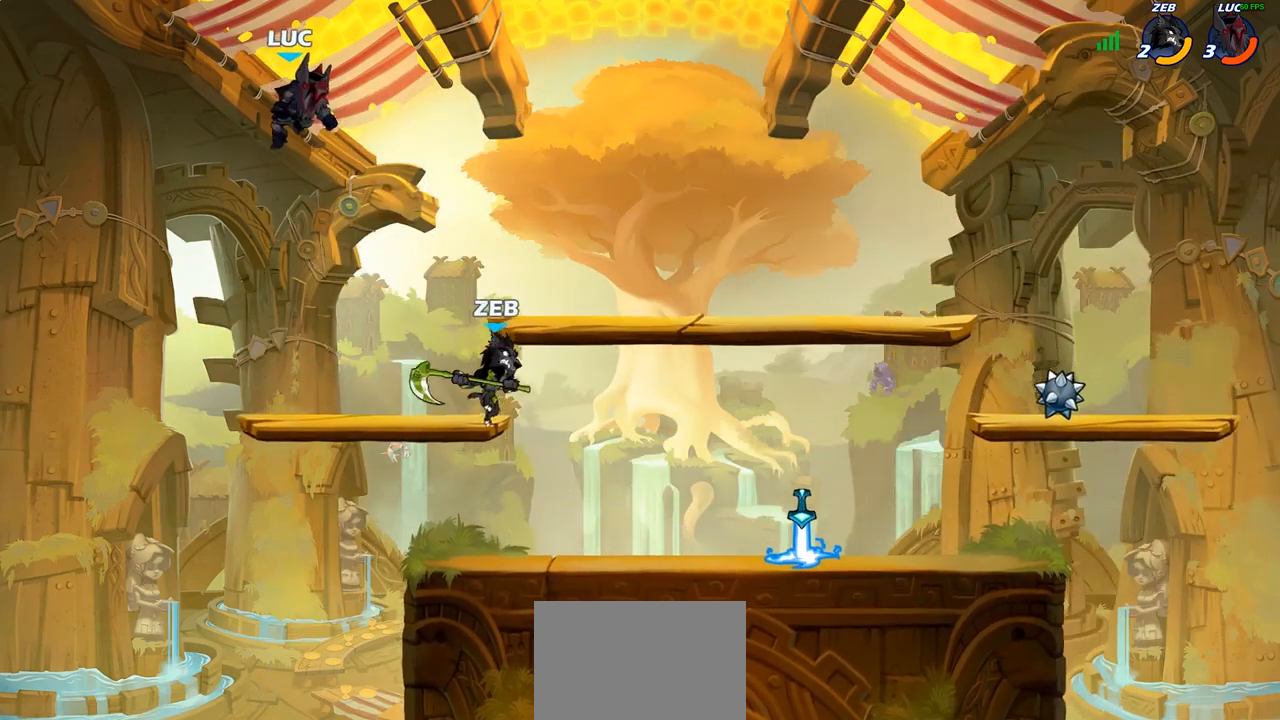
{"buttons": [], "left_stick": "down-left", "right_stick": "center", "events": [[233, "left_stick", "down-left"]]}
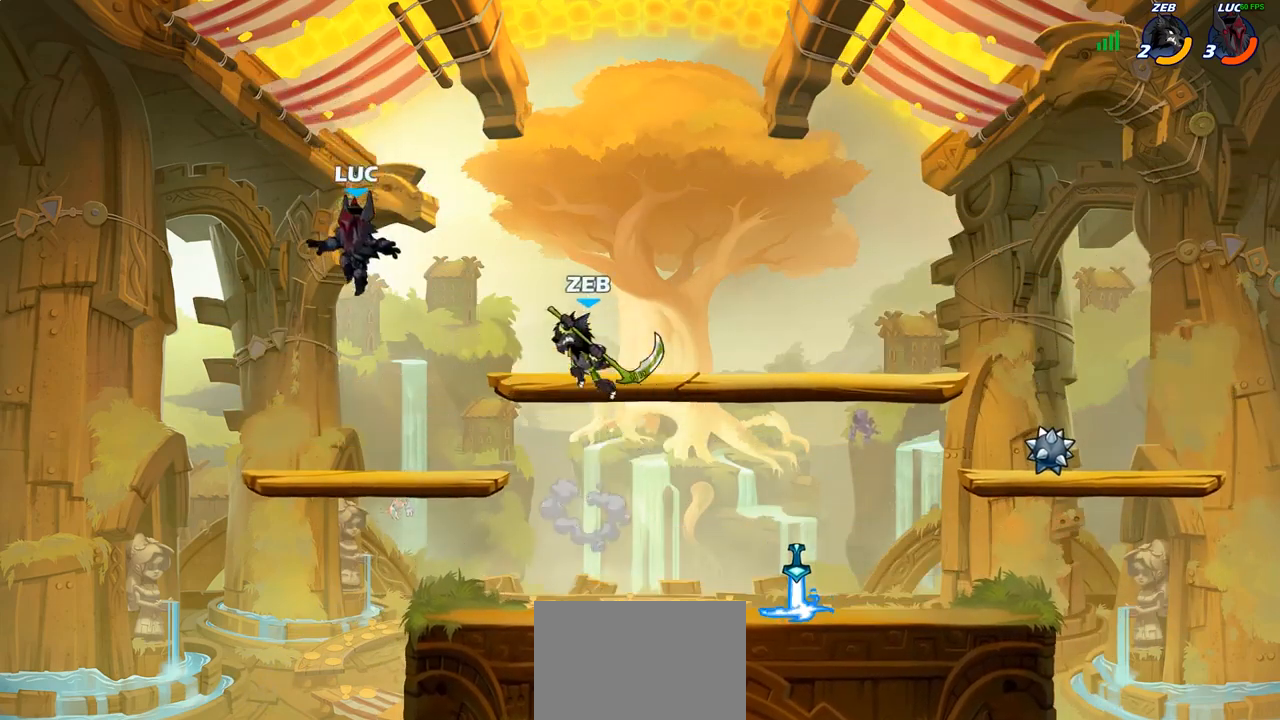
{"buttons": ["CIRCLE"], "left_stick": "up-left", "right_stick": "center", "events": [[100, "left_stick", "down-right"], [150, "left_stick", "right"], [283, "R1", "down"], [283, "R2", "down"], [300, "left_stick", "down"], [367, "R1", "up"], [367, "R2", "up"], [400, "CROSS", "down"], [400, "left_stick", "up-left"], [450, "CIRCLE", "down"], [483, "CROSS", "up"]]}
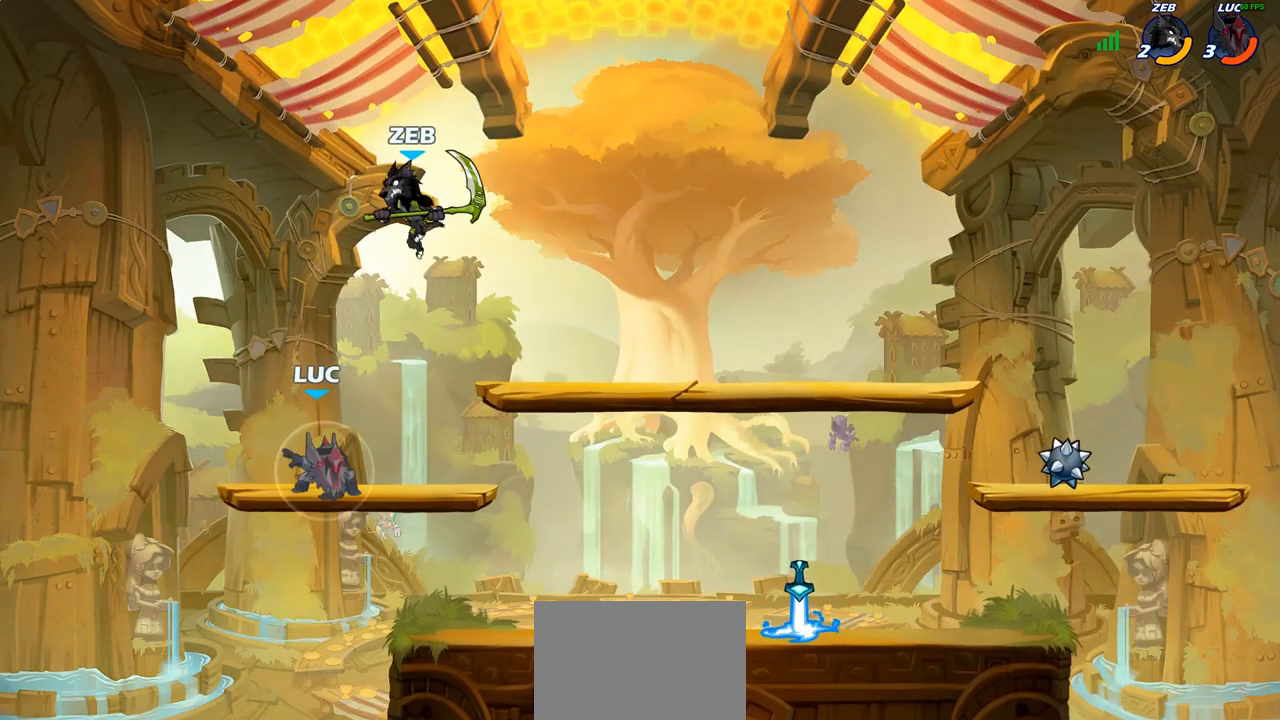
{"buttons": [], "left_stick": "right", "right_stick": "center", "events": [[67, "CIRCLE", "up"], [133, "left_stick", "right"], [300, "CROSS", "down"], [367, "CIRCLE", "down"], [383, "CROSS", "up"], [467, "CIRCLE", "up"]]}
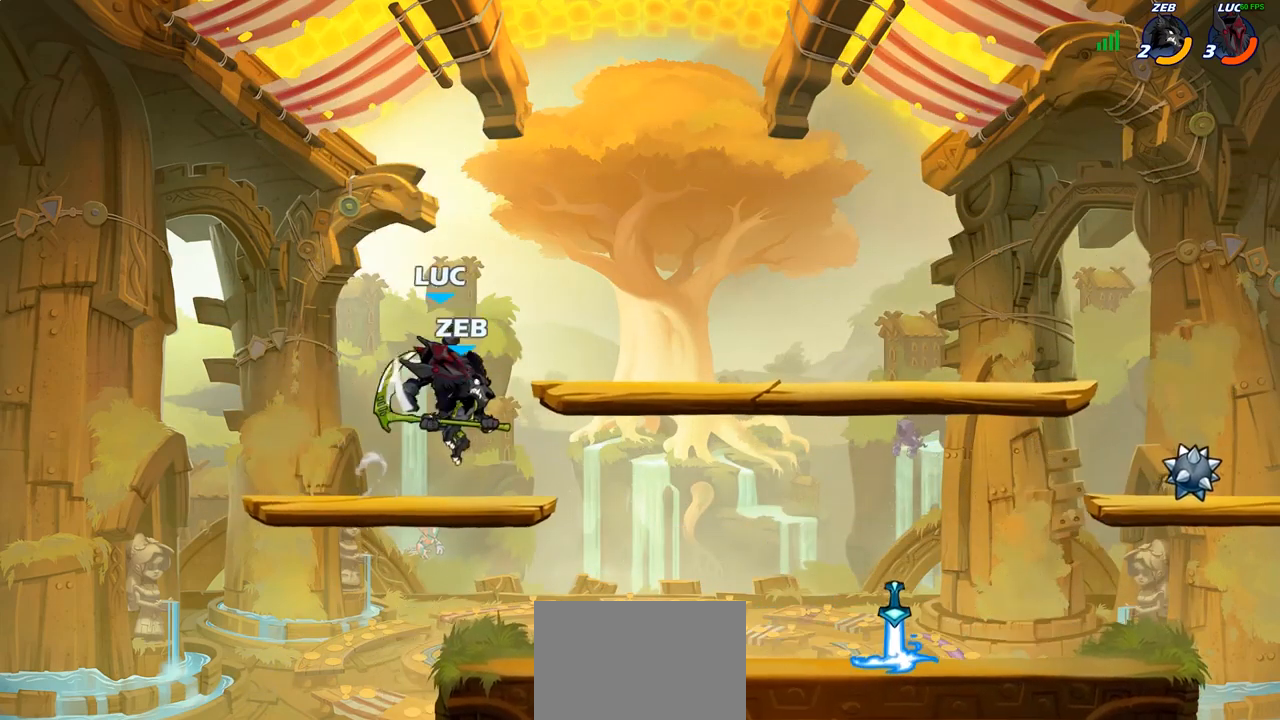
{"buttons": [], "left_stick": "down-right", "right_stick": "center", "events": [[100, "left_stick", "up-right"], [467, "left_stick", "down-right"]]}
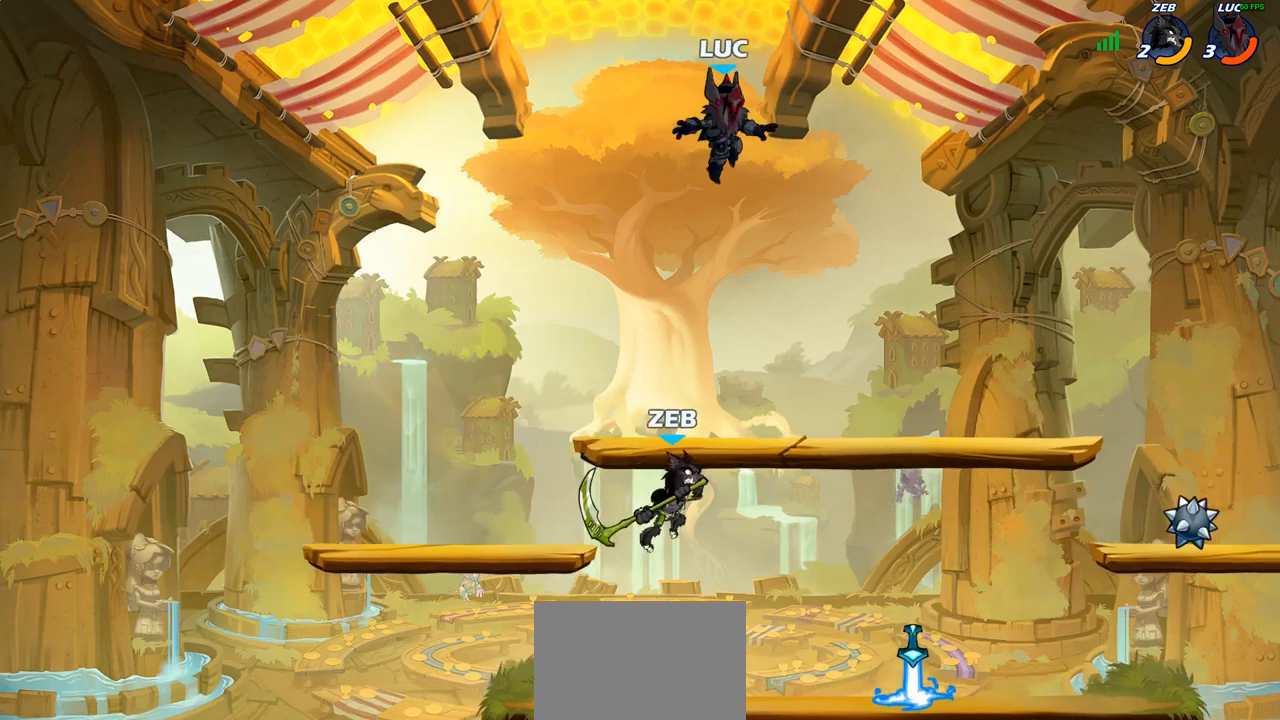
{"buttons": ["CIRCLE"], "left_stick": "down-left", "right_stick": "center", "events": [[50, "left_stick", "down-left"], [67, "CIRCLE", "down"]]}
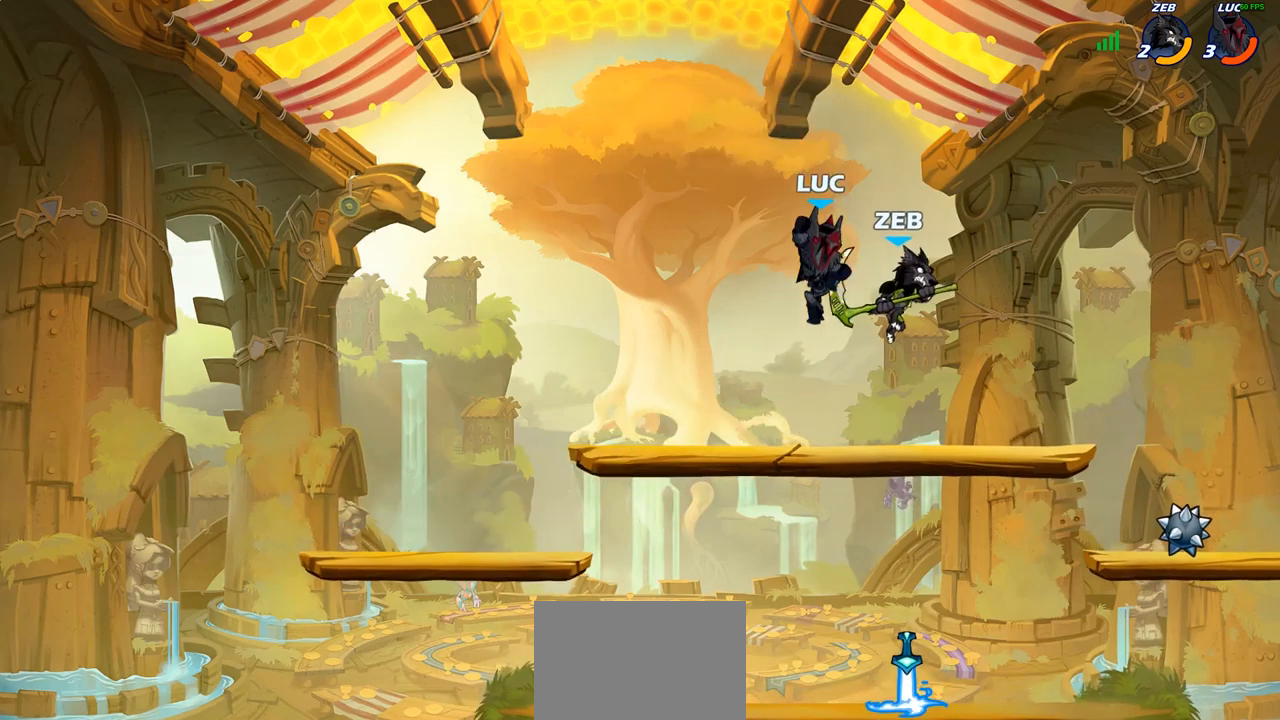
{"buttons": [], "left_stick": "left", "right_stick": "center", "events": [[67, "CIRCLE", "up"], [67, "left_stick", "center"], [250, "left_stick", "down-left"], [400, "left_stick", "left"]]}
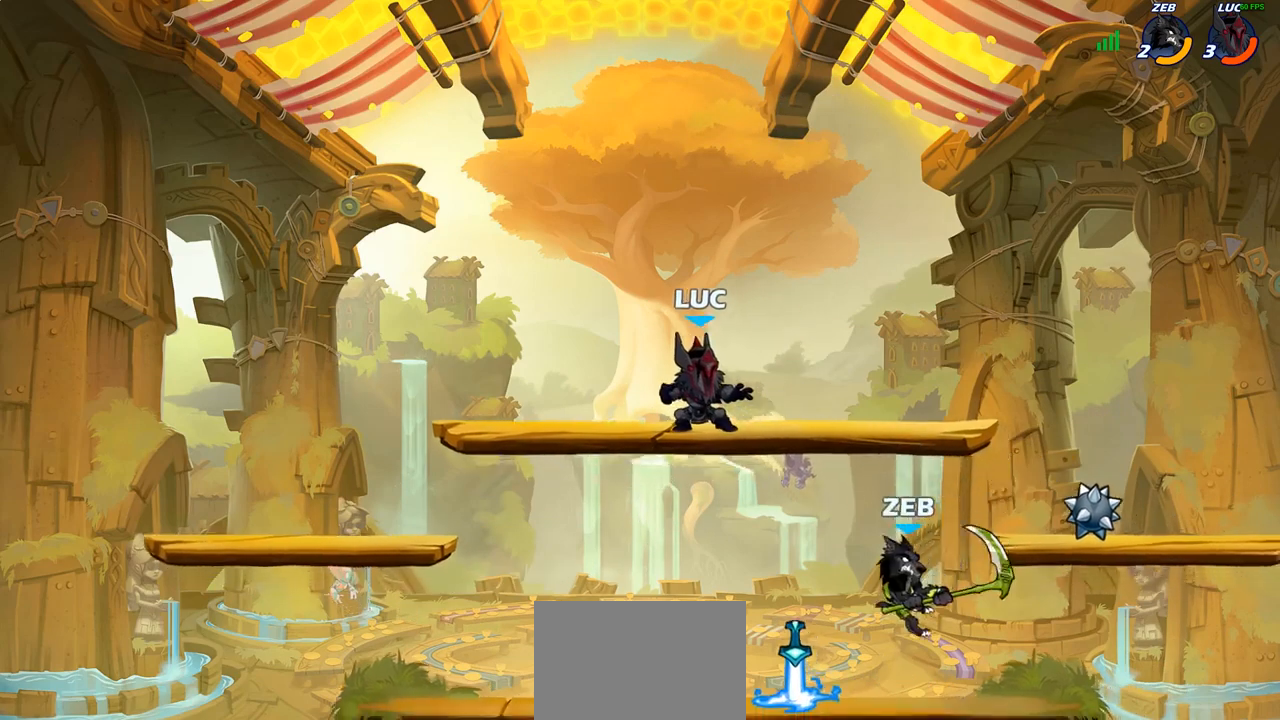
{"buttons": [], "left_stick": "center", "right_stick": "center", "events": [[133, "left_stick", "down-right"], [250, "left_stick", "down-left"], [333, "SQUARE", "down"], [433, "SQUARE", "up"], [500, "left_stick", "center"]]}
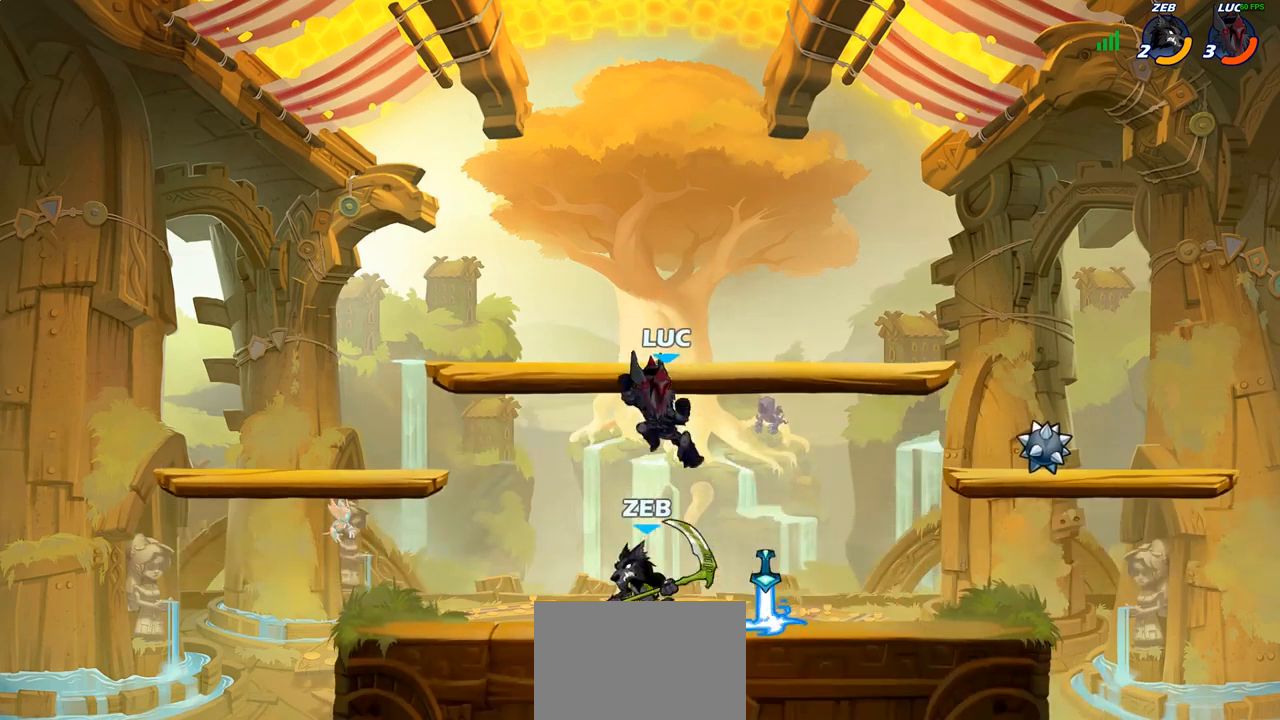
{"buttons": [], "left_stick": "right", "right_stick": "center", "events": [[133, "left_stick", "right"]]}
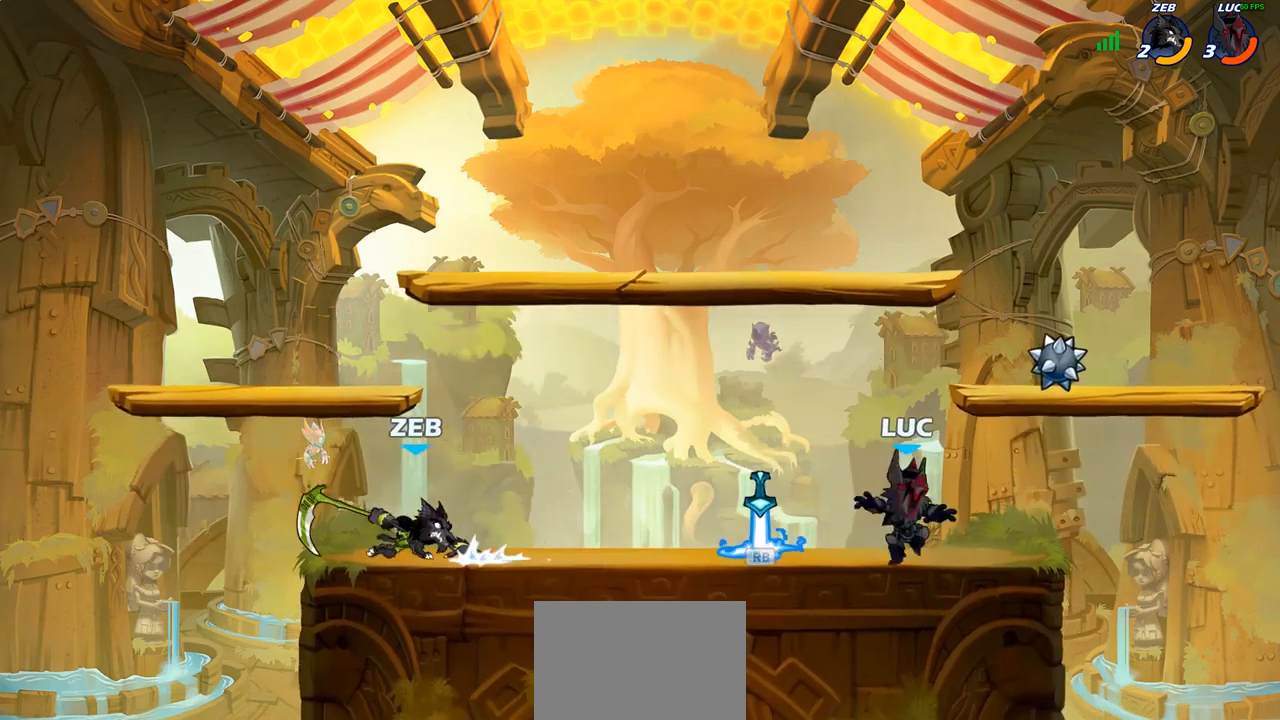
{"buttons": [], "left_stick": "right", "right_stick": "center", "events": [[150, "left_stick", "up-left"], [250, "R1", "down"], [250, "R2", "down"], [367, "R1", "up"], [367, "R2", "up"], [467, "left_stick", "right"]]}
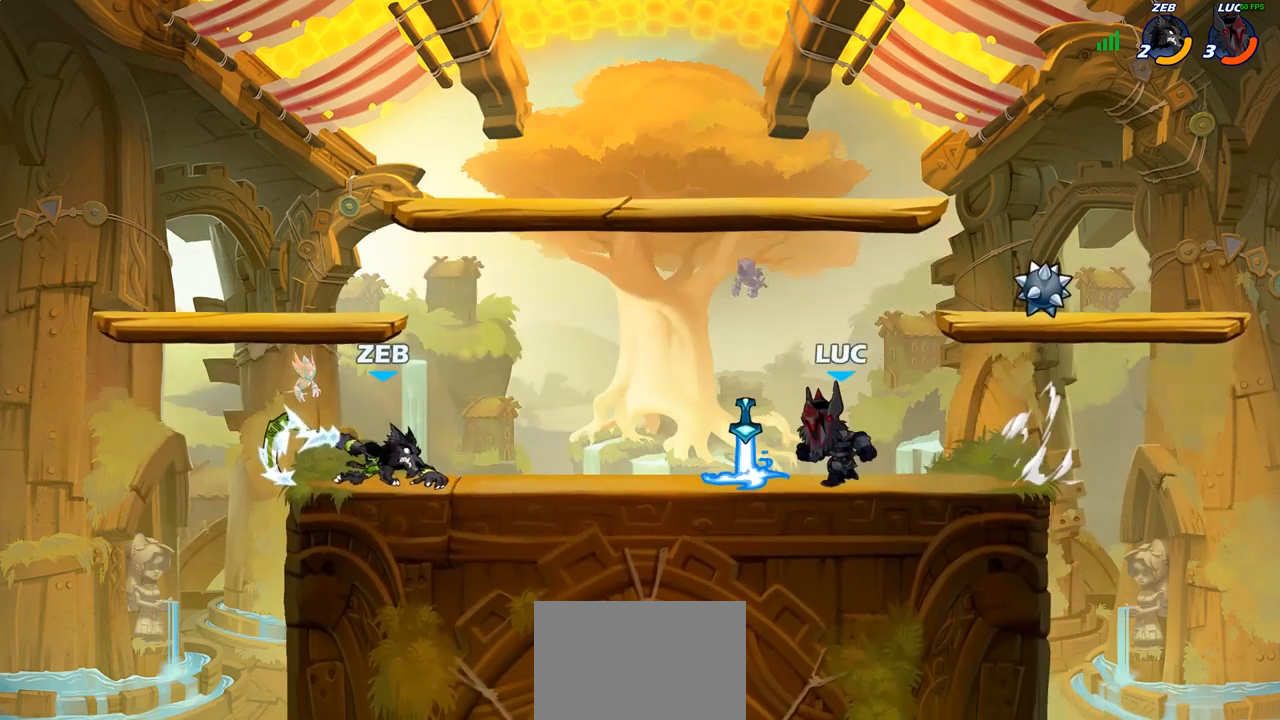
{"buttons": [], "left_stick": "left", "right_stick": "center", "events": [[50, "R1", "down"], [133, "R1", "up"], [150, "left_stick", "up-left"], [350, "CIRCLE", "down"], [417, "left_stick", "left"], [433, "CIRCLE", "up"]]}
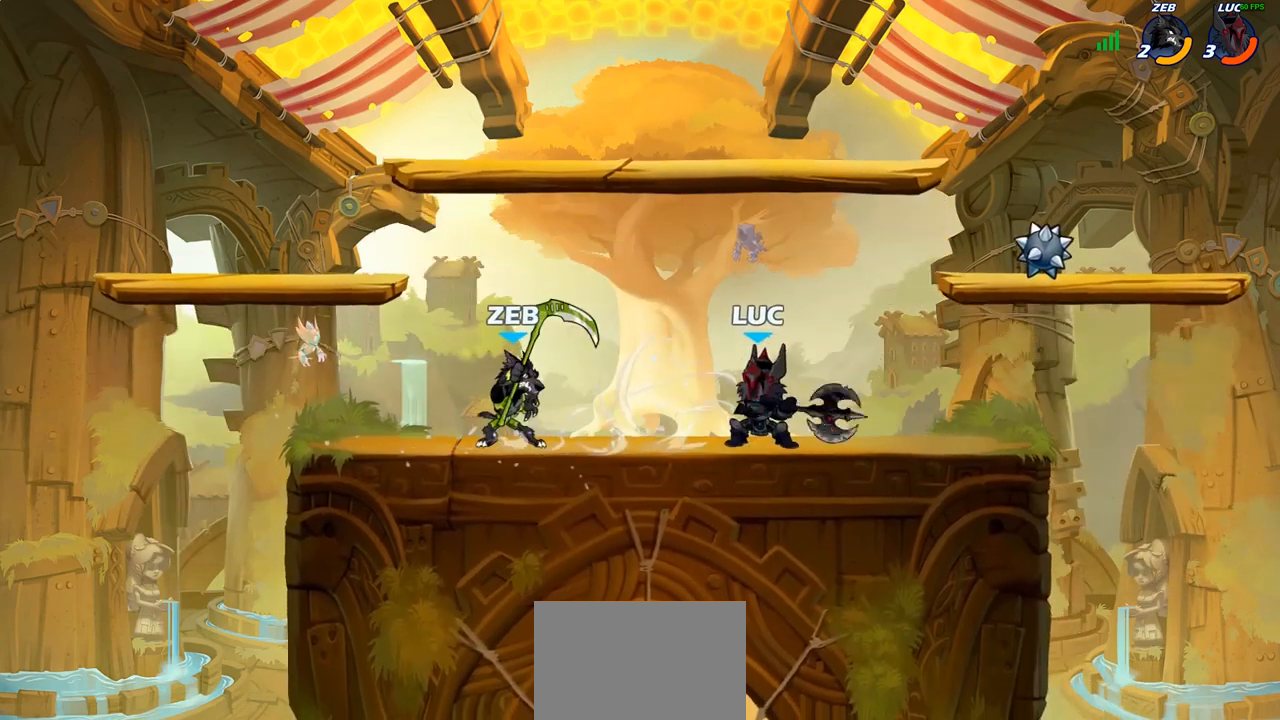
{"buttons": [], "left_stick": "center", "right_stick": "center", "events": [[100, "left_stick", "center"]]}
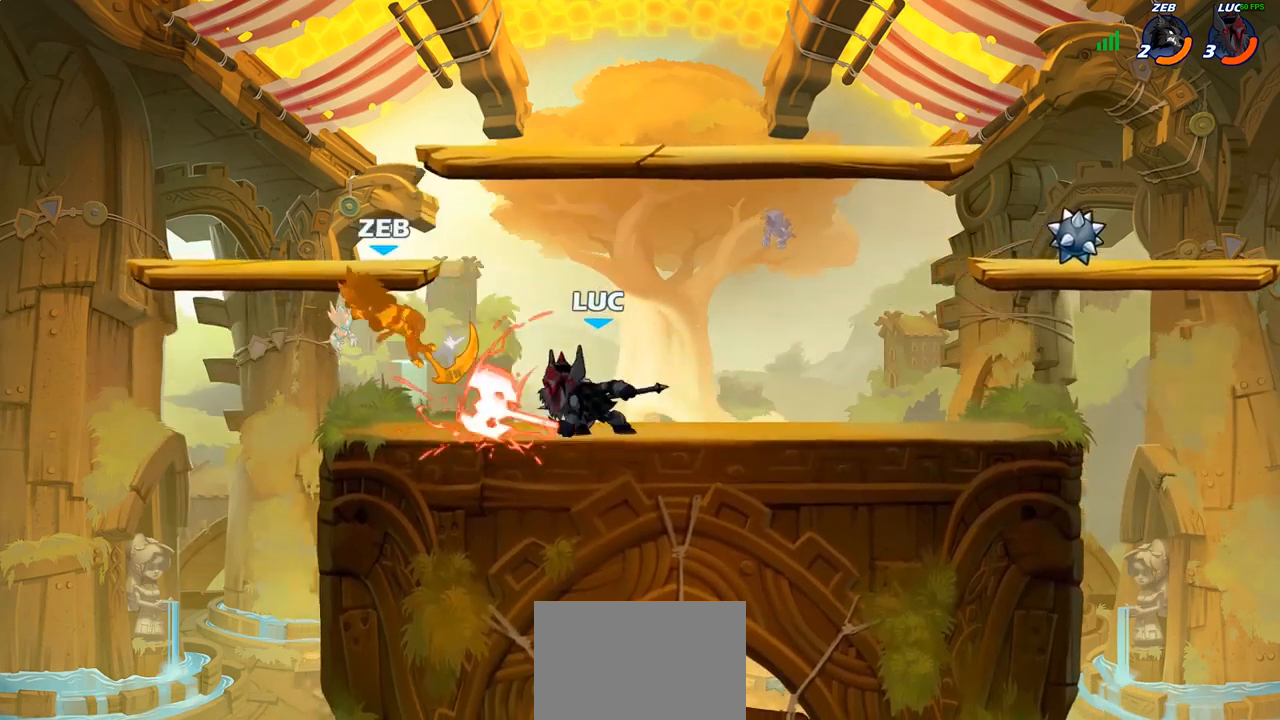
{"buttons": [], "left_stick": "left", "right_stick": "center", "events": [[433, "left_stick", "left"]]}
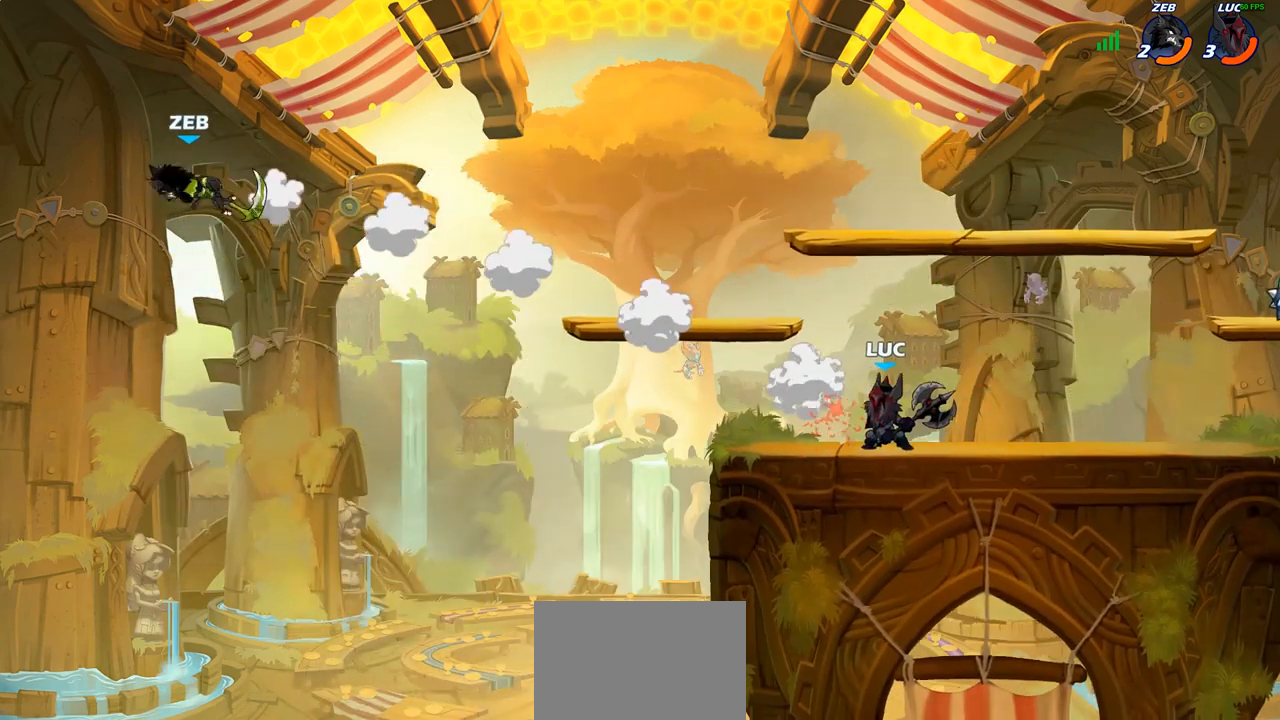
{"buttons": [], "left_stick": "left", "right_stick": "center", "events": [[317, "R2", "down"], [333, "CROSS", "down"], [400, "R2", "up"], [417, "CROSS", "up"]]}
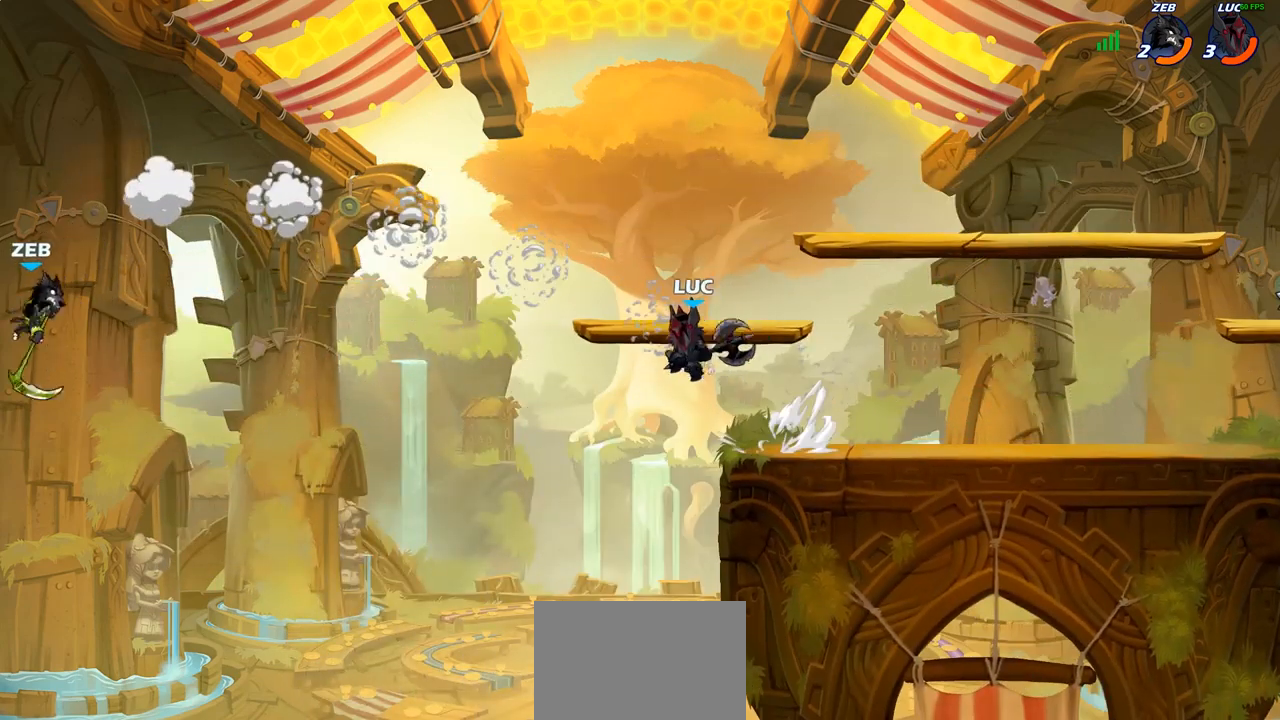
{"buttons": ["R1"], "left_stick": "down-left", "right_stick": "center", "events": [[17, "R1", "down"], [33, "left_stick", "down-left"]]}
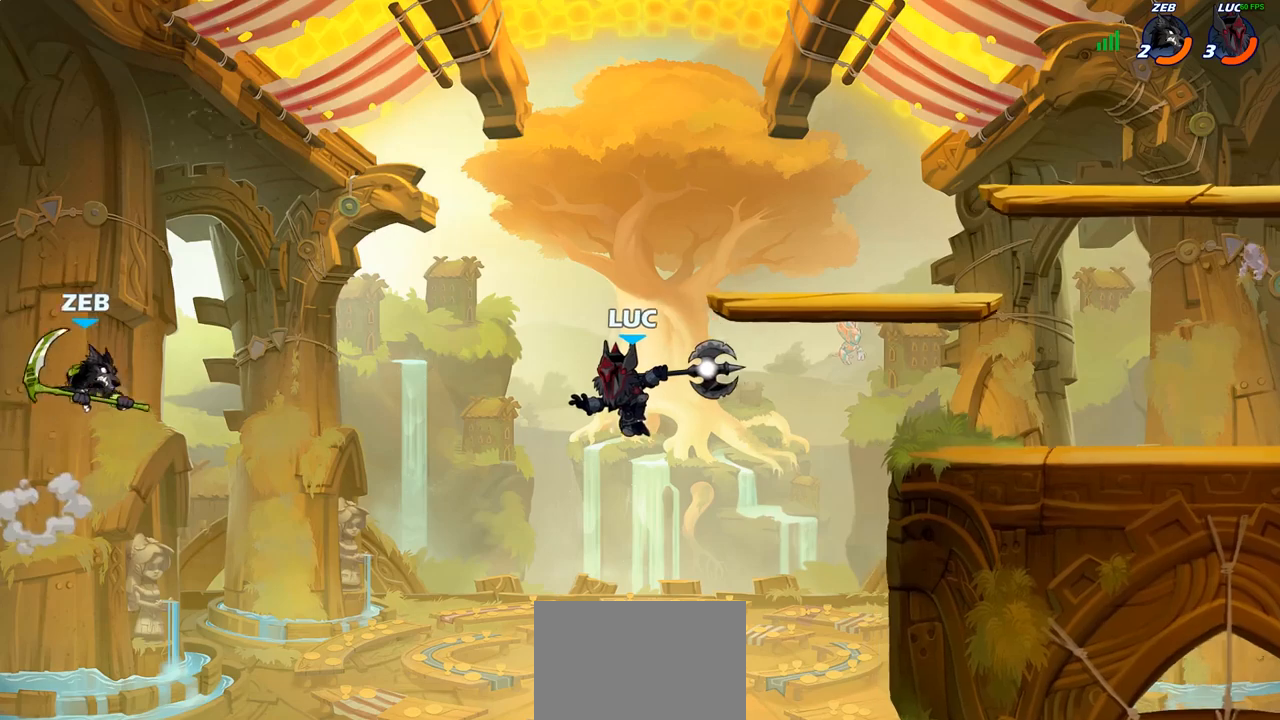
{"buttons": [], "left_stick": "center", "right_stick": "center", "events": [[17, "left_stick", "up-left"], [67, "R1", "up"], [267, "left_stick", "center"]]}
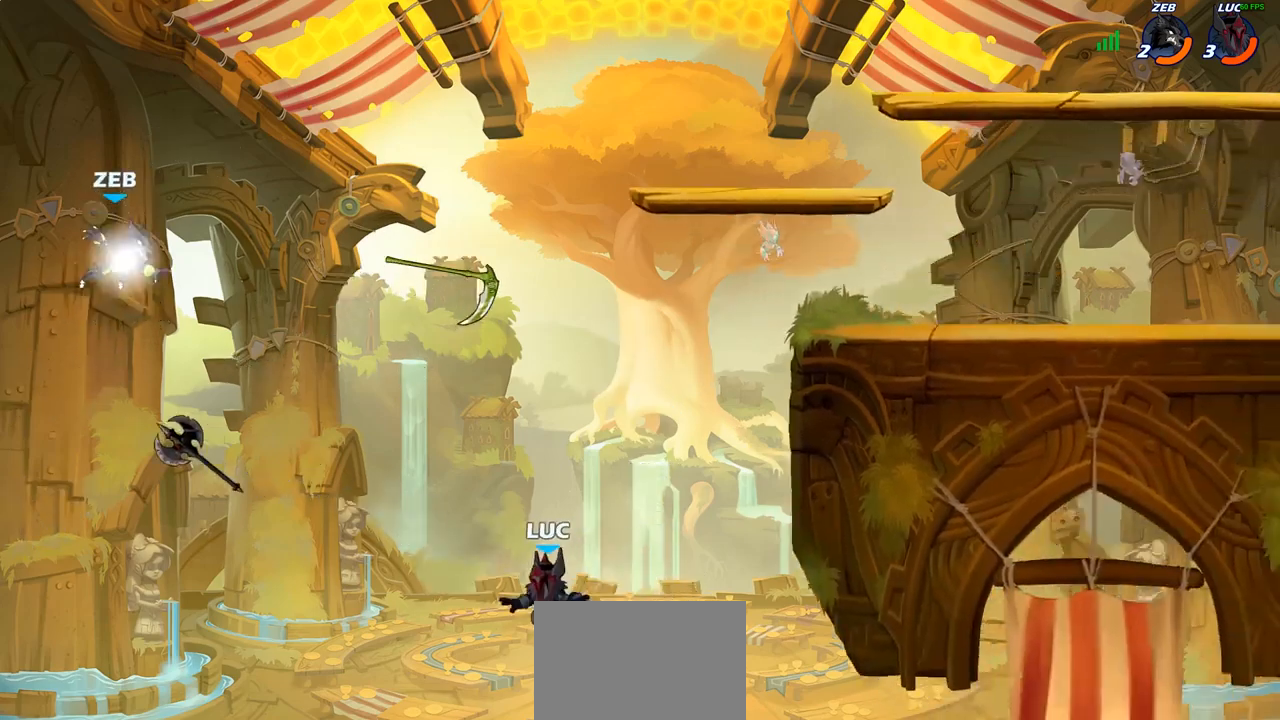
{"buttons": ["CIRCLE"], "left_stick": "up-left", "right_stick": "center", "events": [[17, "CROSS", "down"], [150, "CROSS", "up"], [200, "left_stick", "up-right"], [333, "left_stick", "up-left"], [417, "CROSS", "down"], [483, "CIRCLE", "down"], [500, "CROSS", "up"]]}
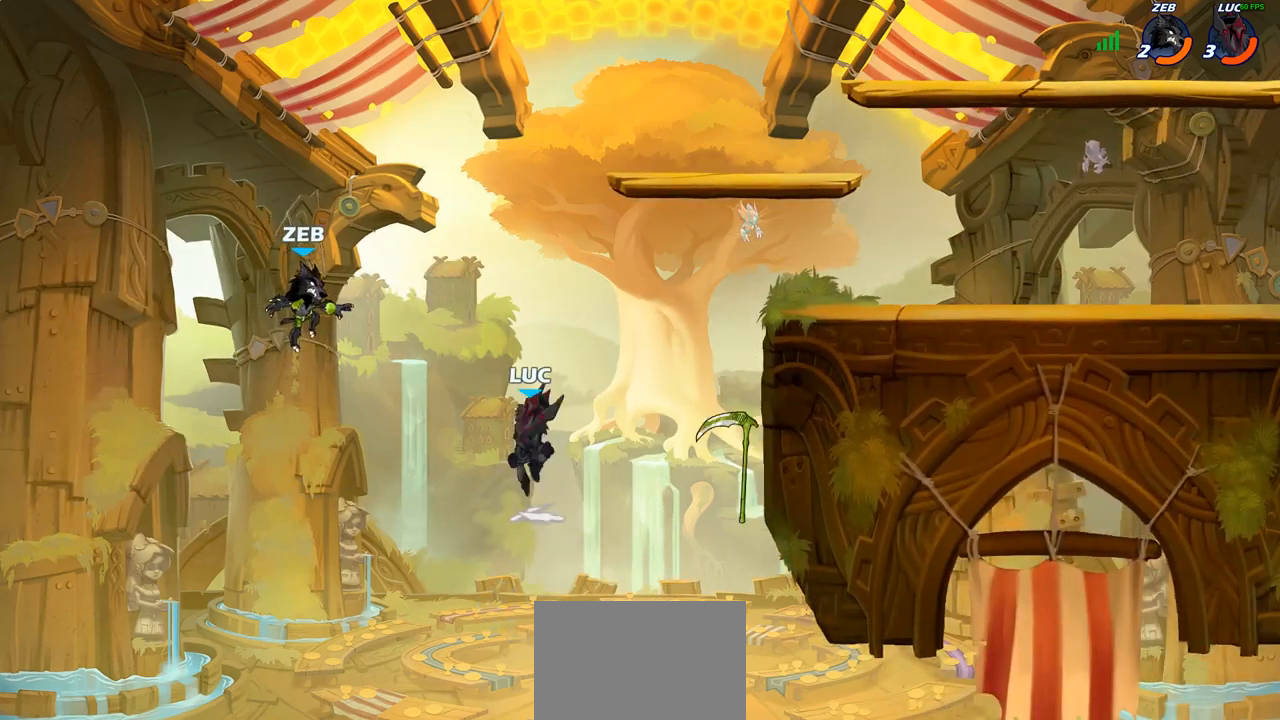
{"buttons": [], "left_stick": "up-right", "right_stick": "center", "events": [[100, "CIRCLE", "up"], [233, "left_stick", "up-right"]]}
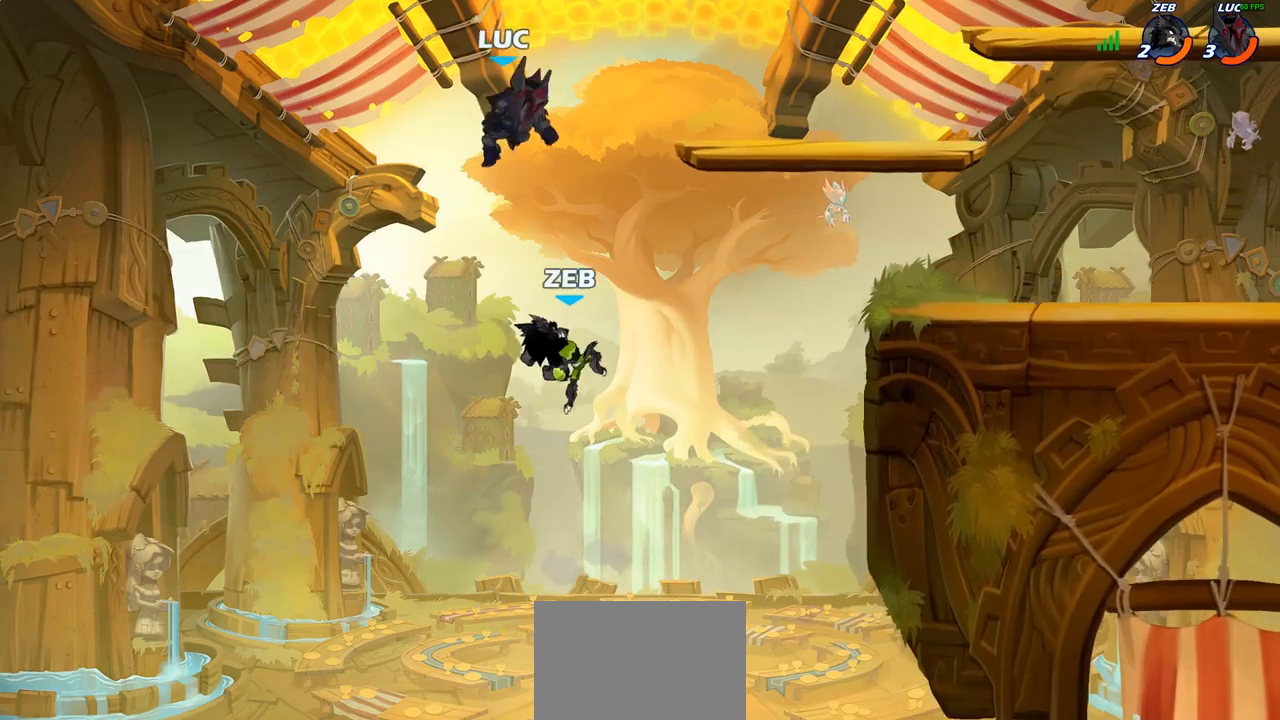
{"buttons": [], "left_stick": "up-right", "right_stick": "center", "events": [[283, "left_stick", "right"], [500, "left_stick", "up-right"]]}
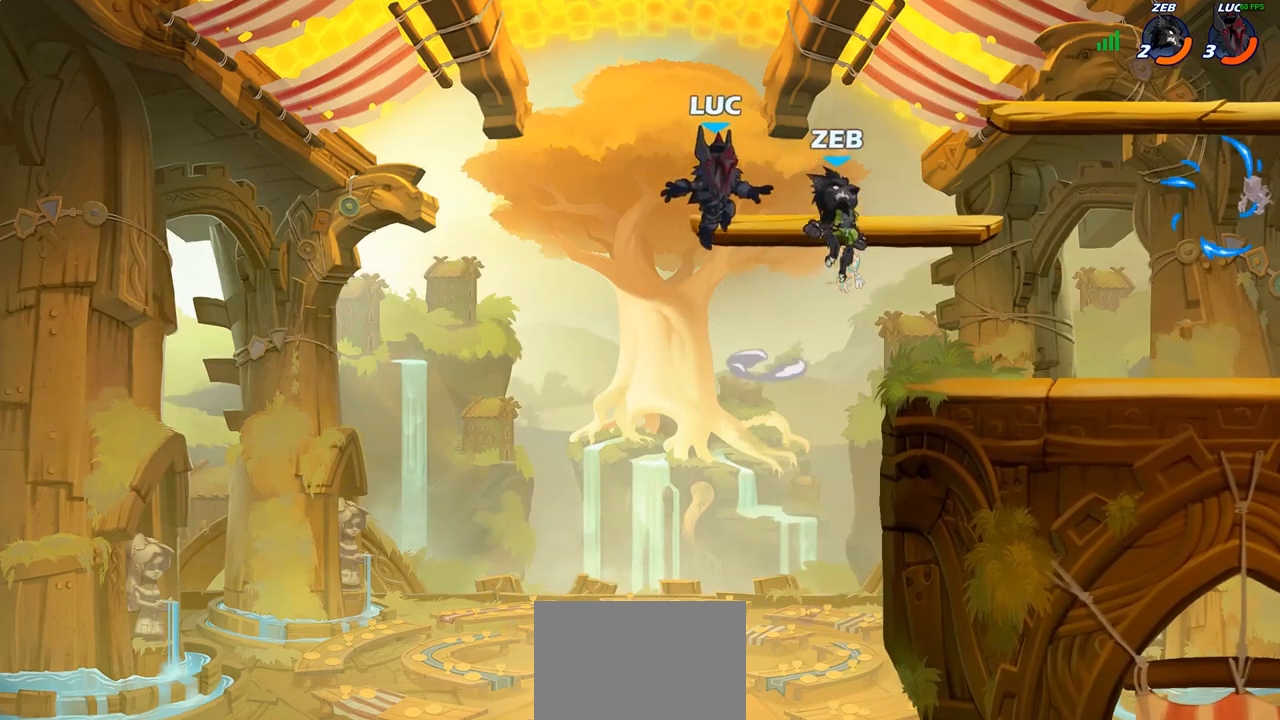
{"buttons": [], "left_stick": "down-left", "right_stick": "center", "events": [[67, "R2", "down"], [267, "left_stick", "up"], [417, "R2", "up"], [417, "left_stick", "down-left"]]}
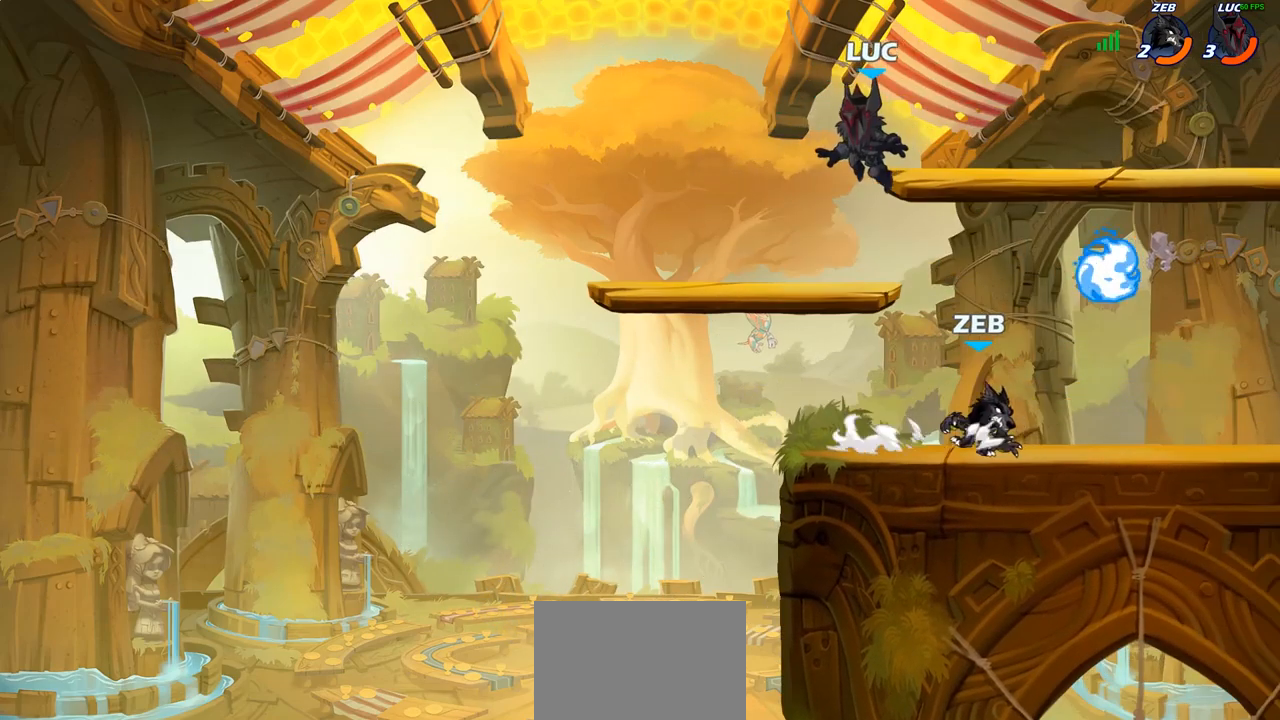
{"buttons": [], "left_stick": "right", "right_stick": "center", "events": [[450, "left_stick", "right"]]}
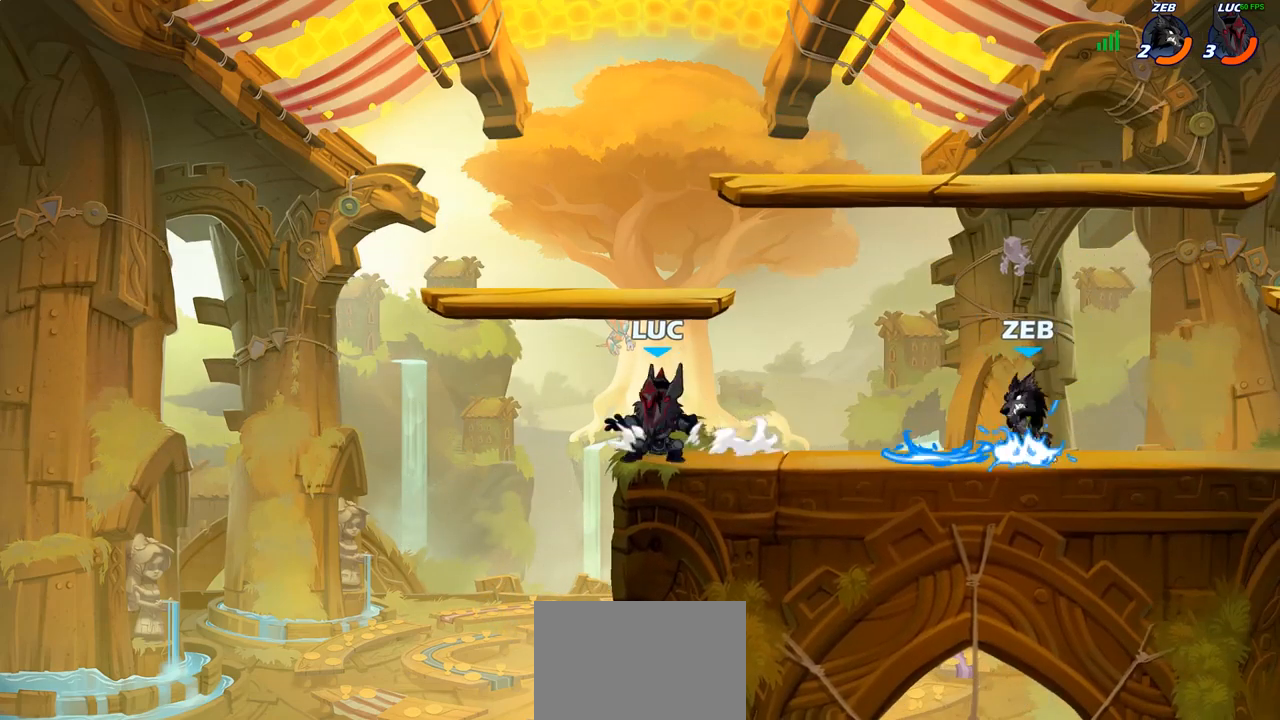
{"buttons": [], "left_stick": "right", "right_stick": "center", "events": [[33, "R2", "down"], [100, "CIRCLE", "down"], [117, "R2", "up"], [183, "CIRCLE", "up"]]}
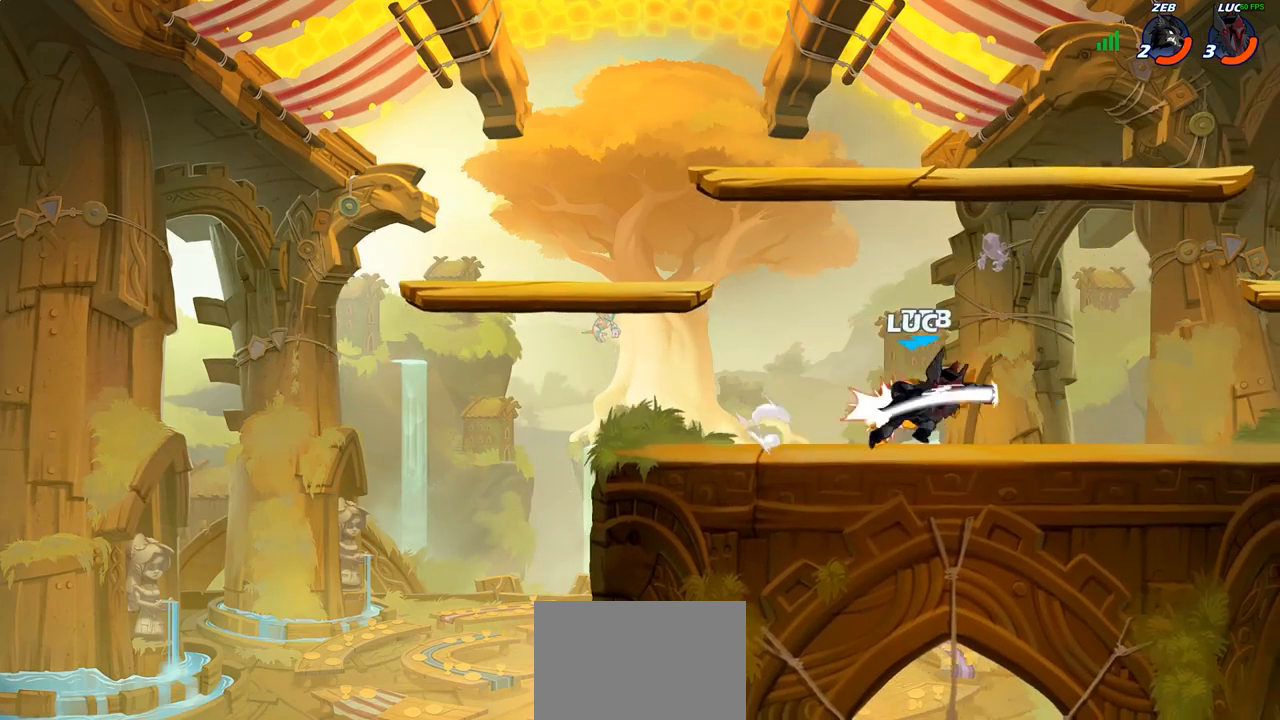
{"buttons": [], "left_stick": "right", "right_stick": "center", "events": [[167, "left_stick", "center"], [483, "left_stick", "right"]]}